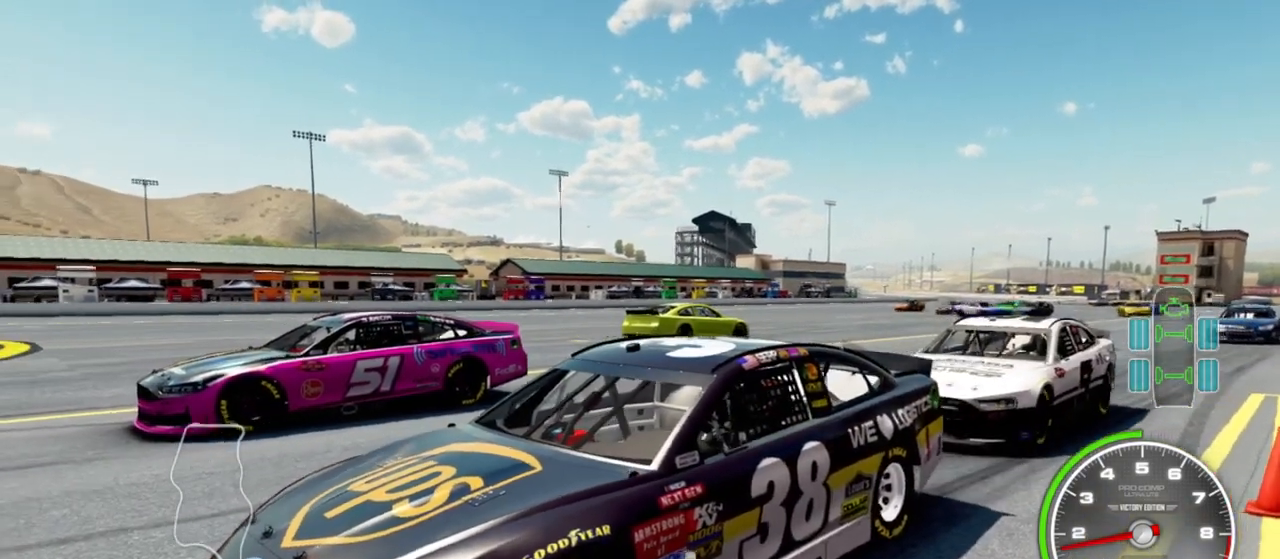
Gameplay with a controller (Xbox layout); each line is a JSON object with the inputs held at the frame after it. "events" lists button and stick changes between this image and that frame as [ms after this image, input, new state], when the widget could be followed in between.
{"buttons": [], "left_stick": "center", "right_stick": "down-right", "events": []}
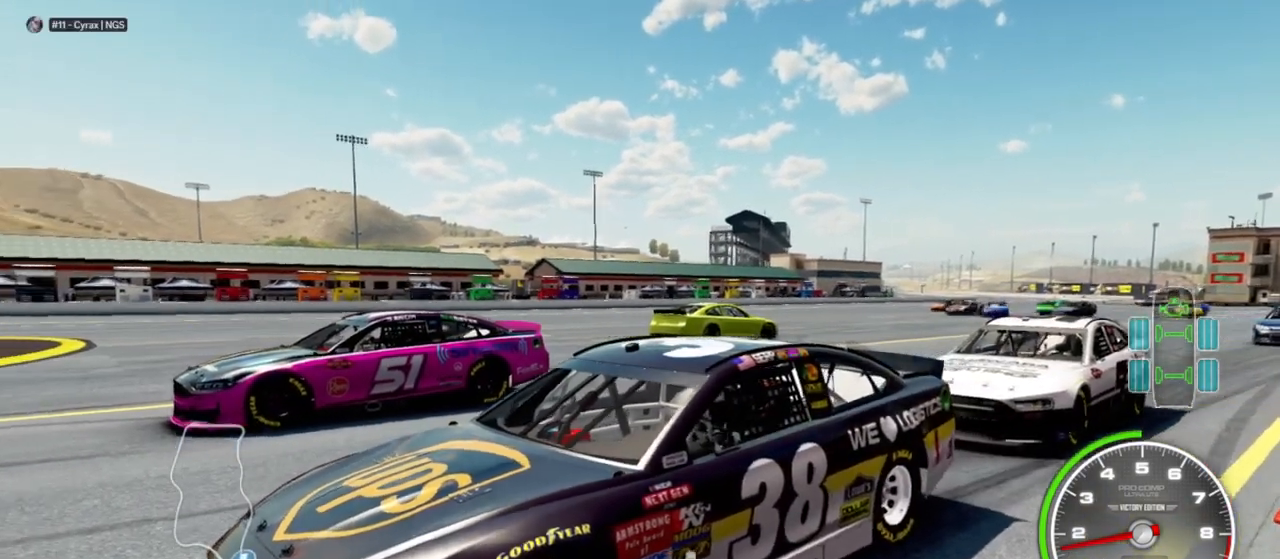
{"buttons": [], "left_stick": "center", "right_stick": "down-right", "events": []}
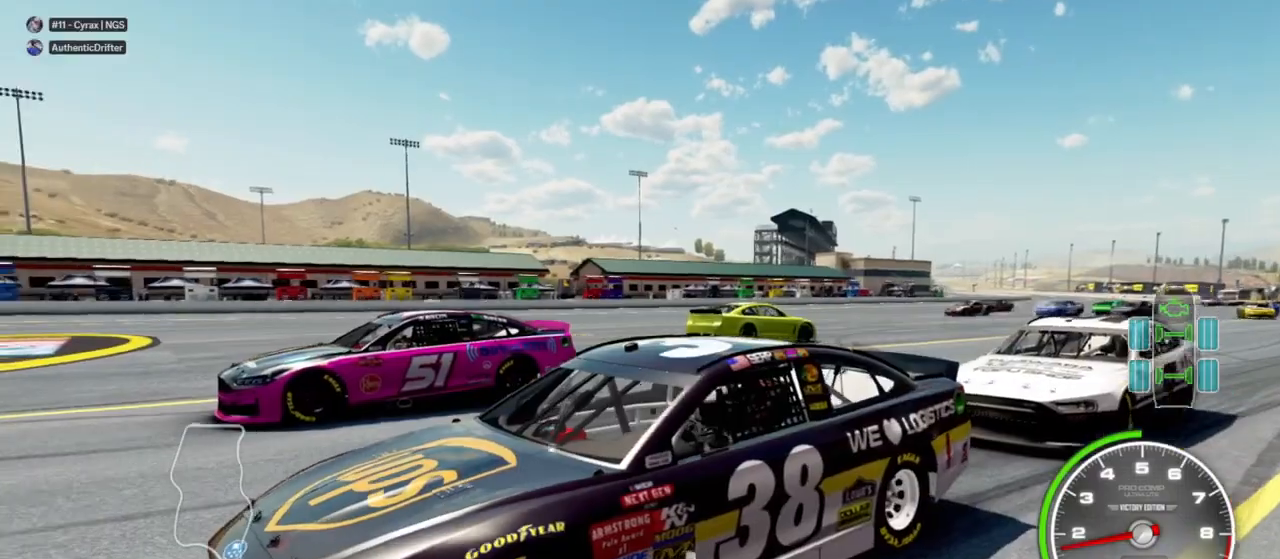
{"buttons": [], "left_stick": "center", "right_stick": "down-right", "events": []}
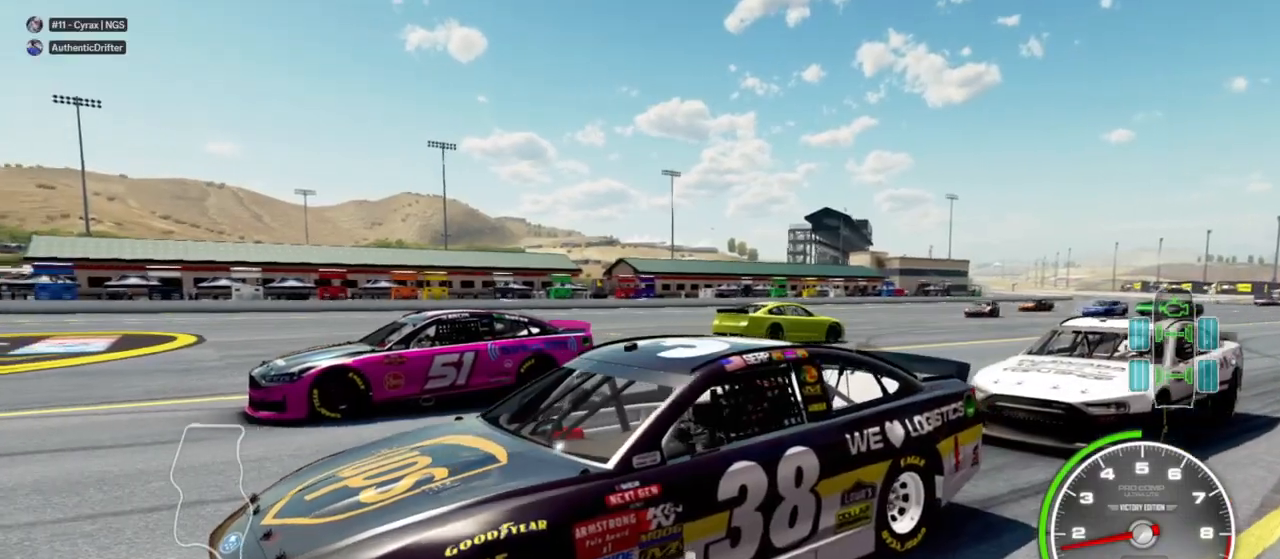
{"buttons": [], "left_stick": "center", "right_stick": "down-right", "events": []}
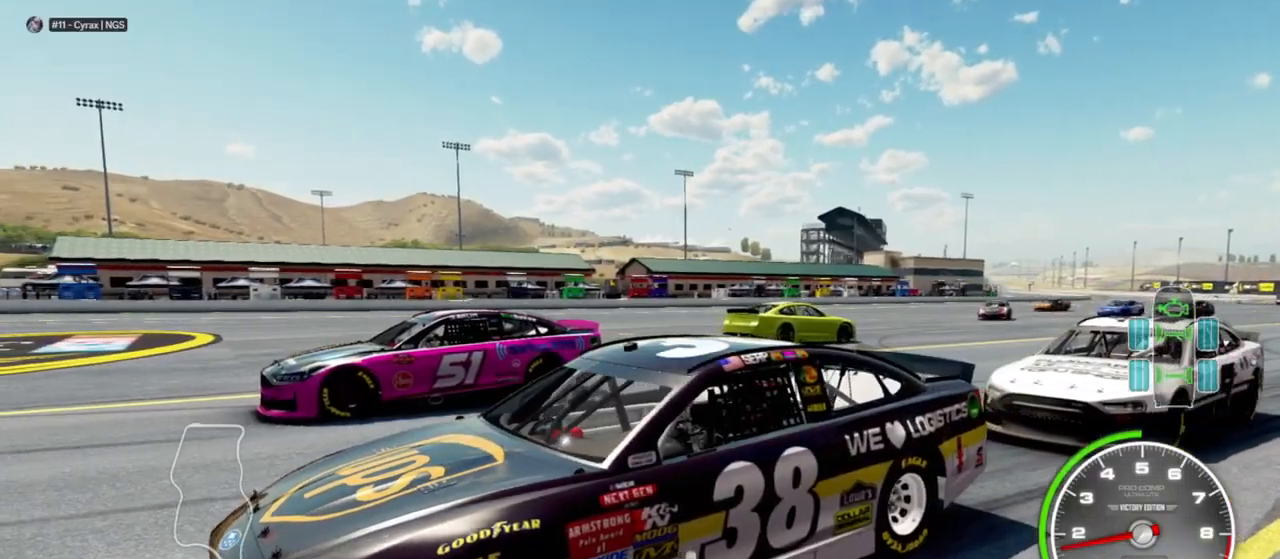
{"buttons": [], "left_stick": "center", "right_stick": "right", "events": [[500, "right_stick", "right"]]}
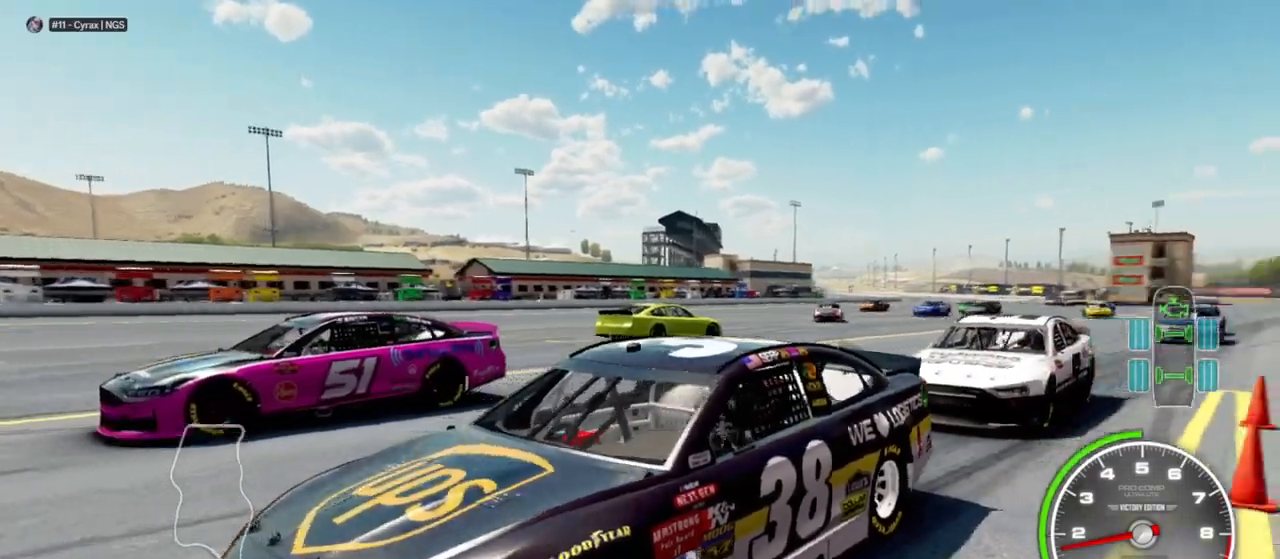
{"buttons": ["X"], "left_stick": "center", "right_stick": "right"}
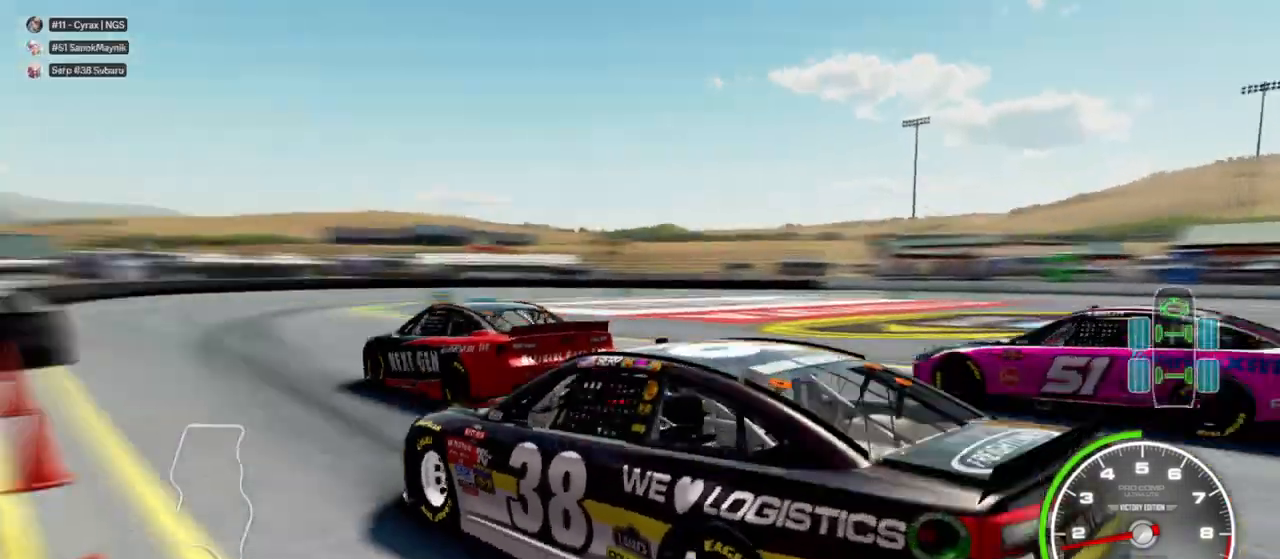
{"buttons": ["X"], "left_stick": "center", "right_stick": "center", "events": [[433, "right_stick", "center"]]}
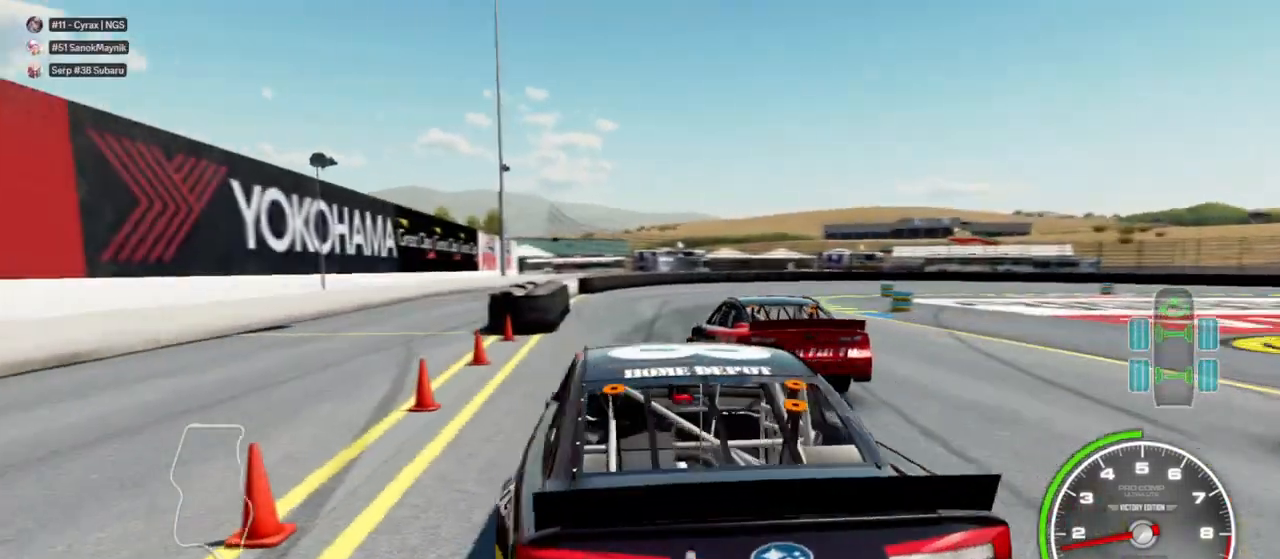
{"buttons": [], "left_stick": "center", "right_stick": "down", "events": [[67, "X", "up"], [333, "right_stick", "down"]]}
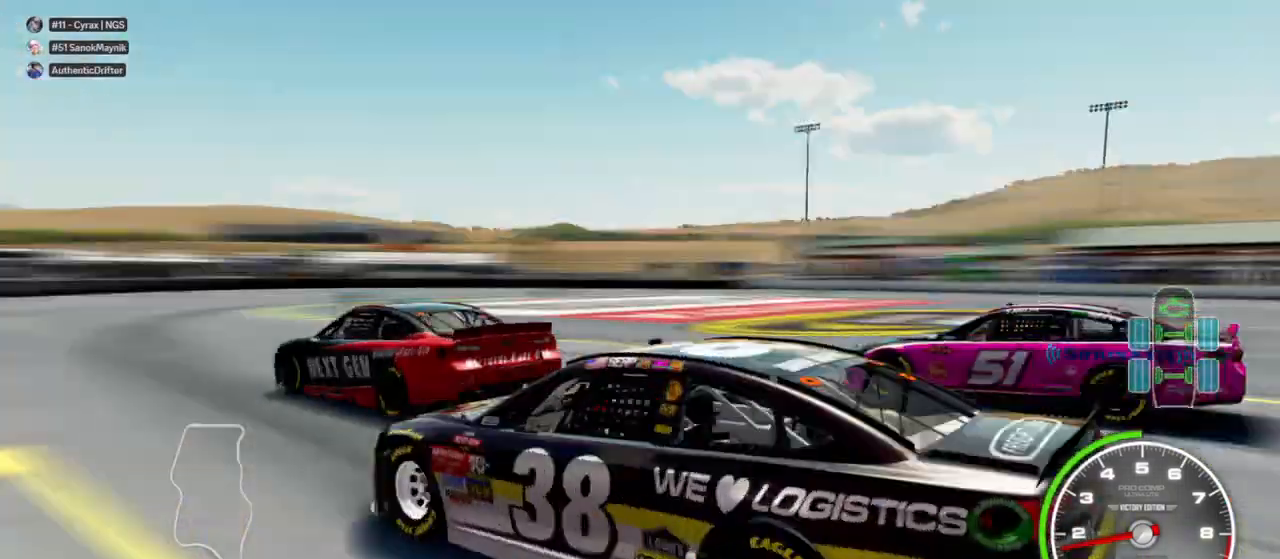
{"buttons": [], "left_stick": "center", "right_stick": "down", "events": []}
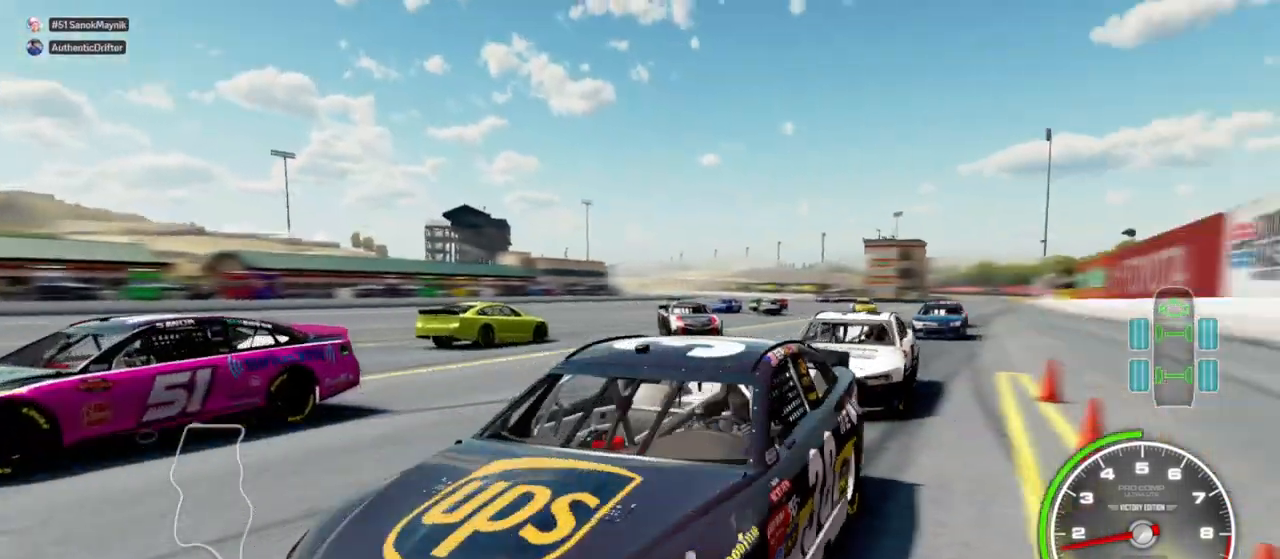
{"buttons": [], "left_stick": "center", "right_stick": "down", "events": []}
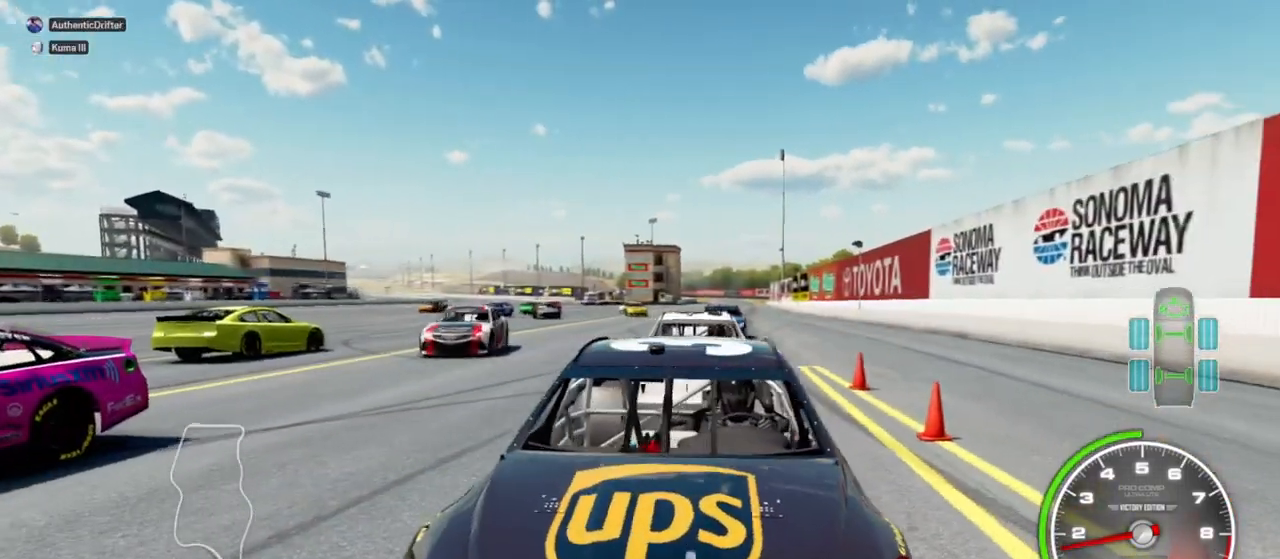
{"buttons": [], "left_stick": "center", "right_stick": "down", "events": []}
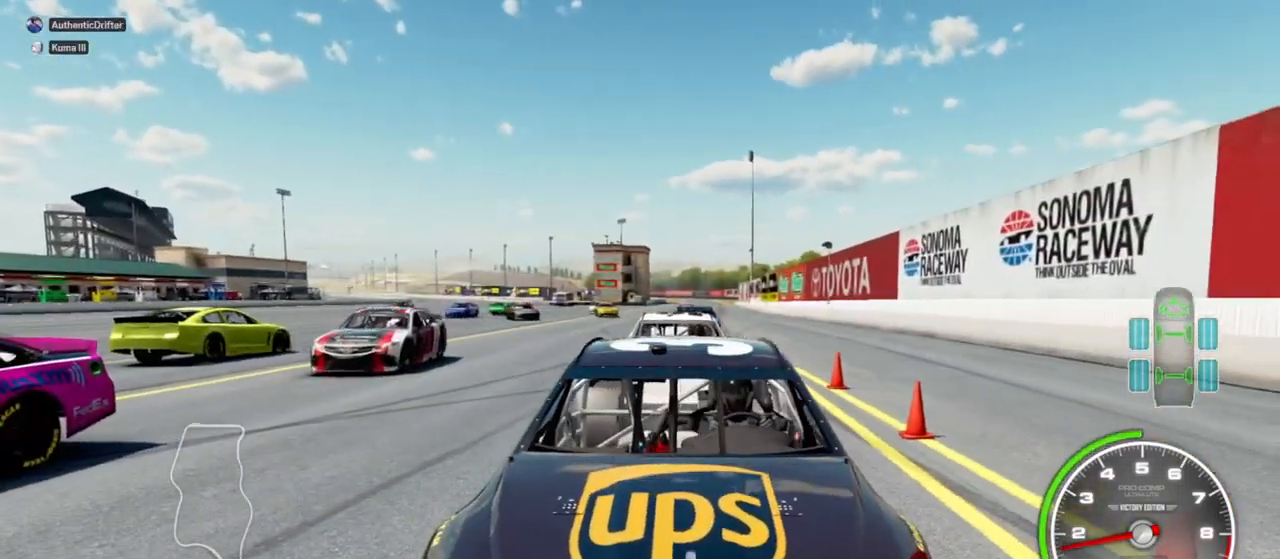
{"buttons": [], "left_stick": "center", "right_stick": "down", "events": []}
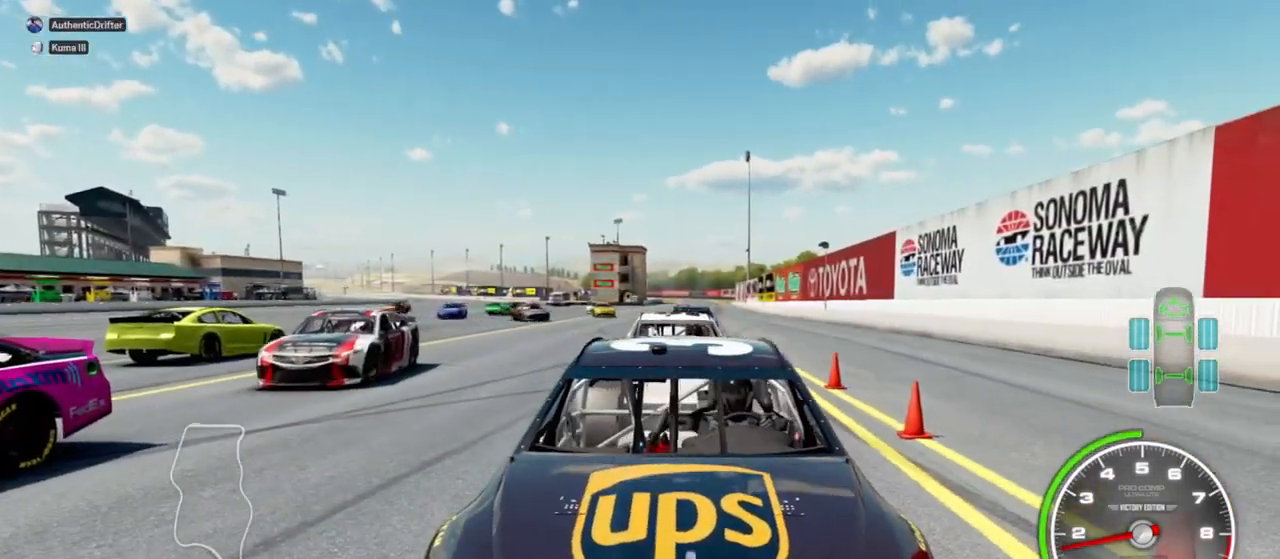
{"buttons": [], "left_stick": "center", "right_stick": "down-right", "events": [[233, "right_stick", "down-right"]]}
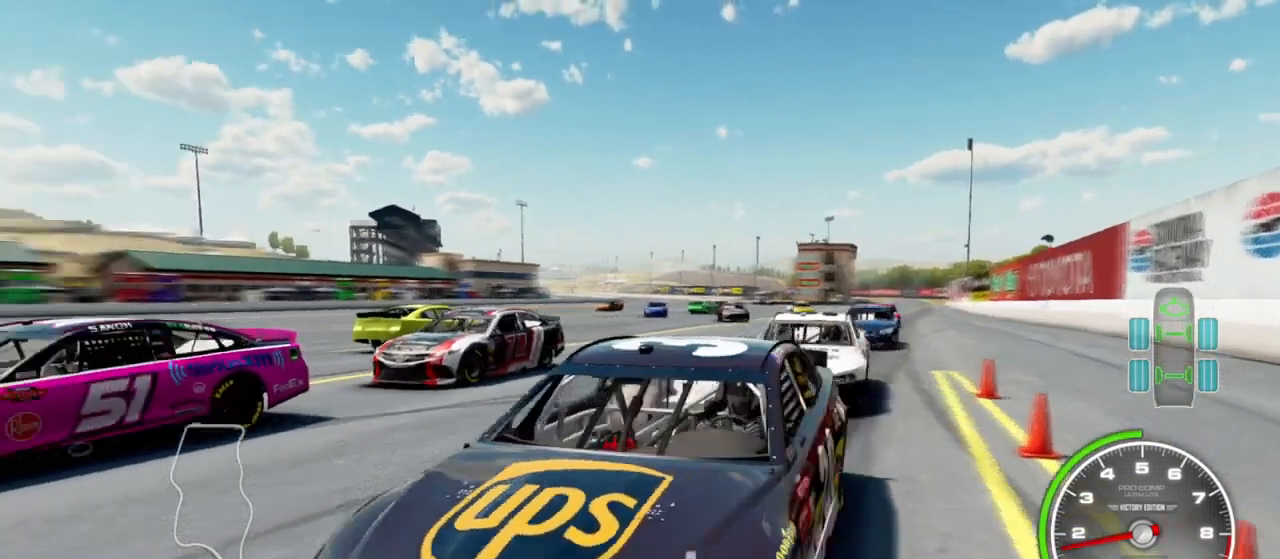
{"buttons": [], "left_stick": "center", "right_stick": "down-right", "events": []}
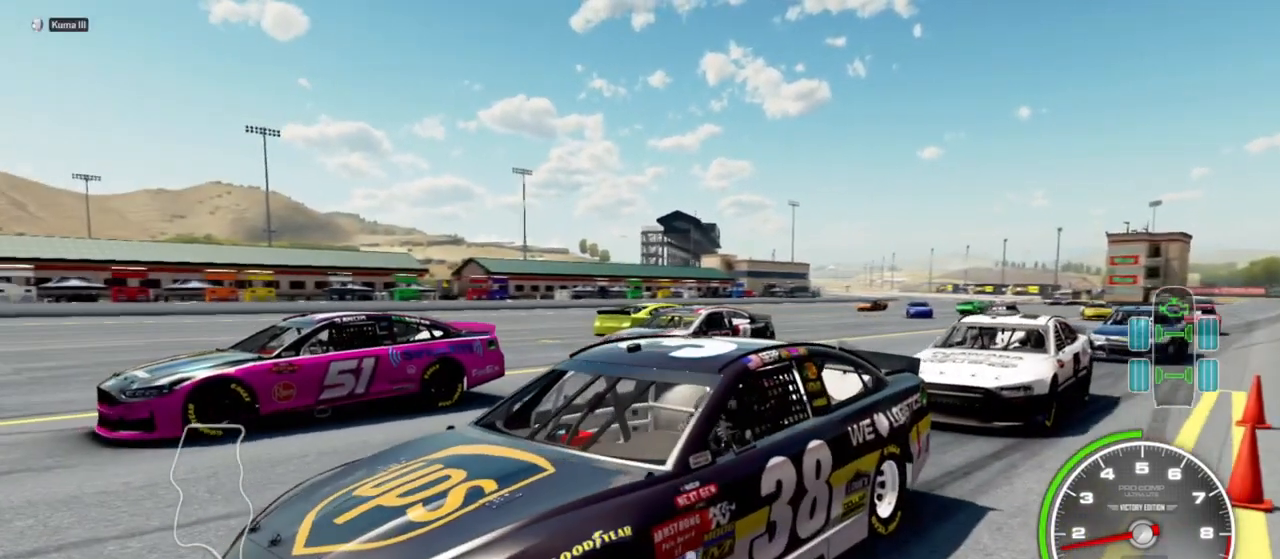
{"buttons": [], "left_stick": "center", "right_stick": "down-right", "events": []}
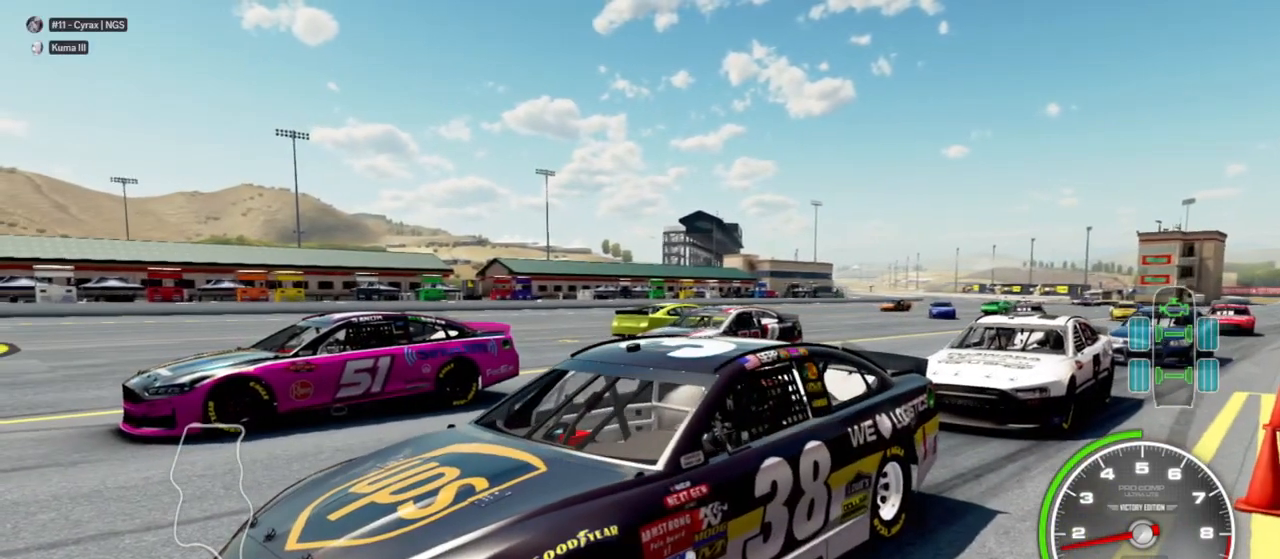
{"buttons": [], "left_stick": "center", "right_stick": "down-right", "events": []}
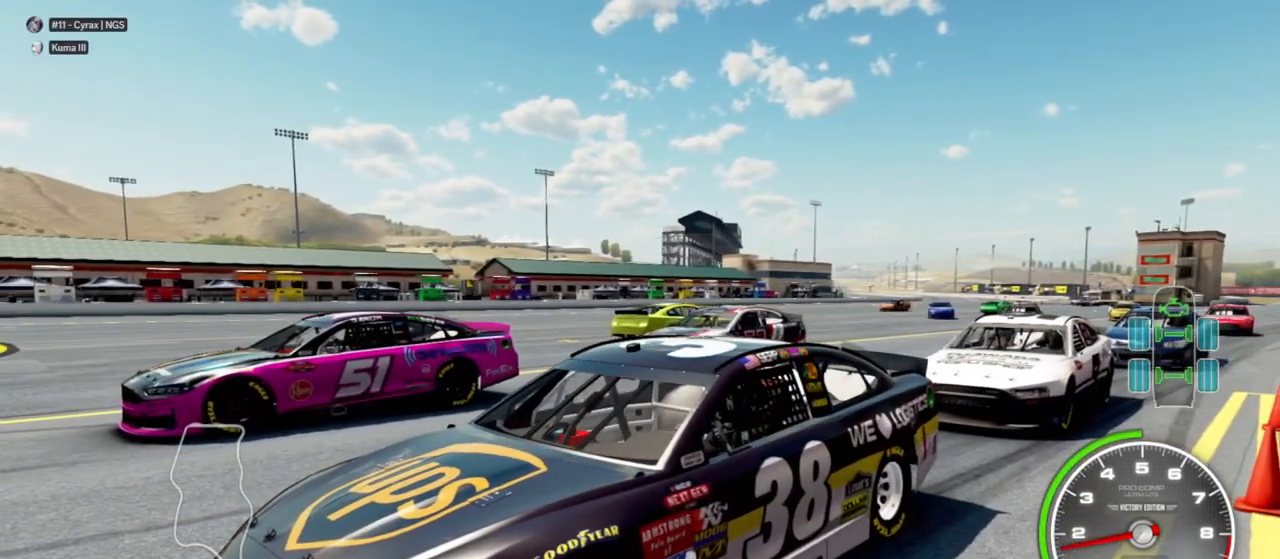
{"buttons": [], "left_stick": "center", "right_stick": "down-right", "events": []}
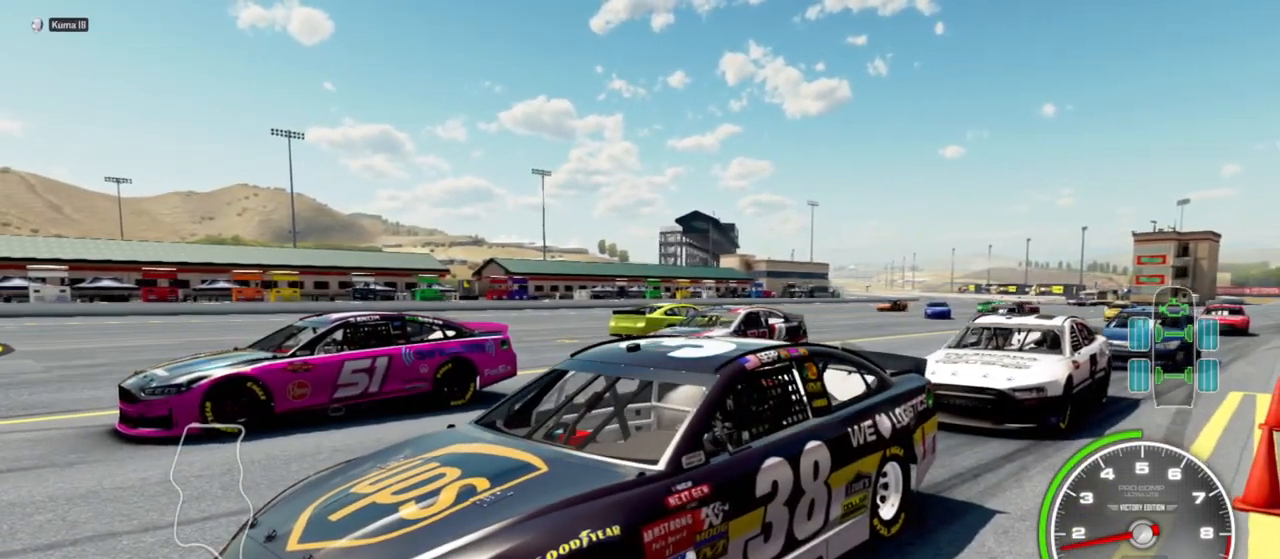
{"buttons": [], "left_stick": "center", "right_stick": "down-right", "events": []}
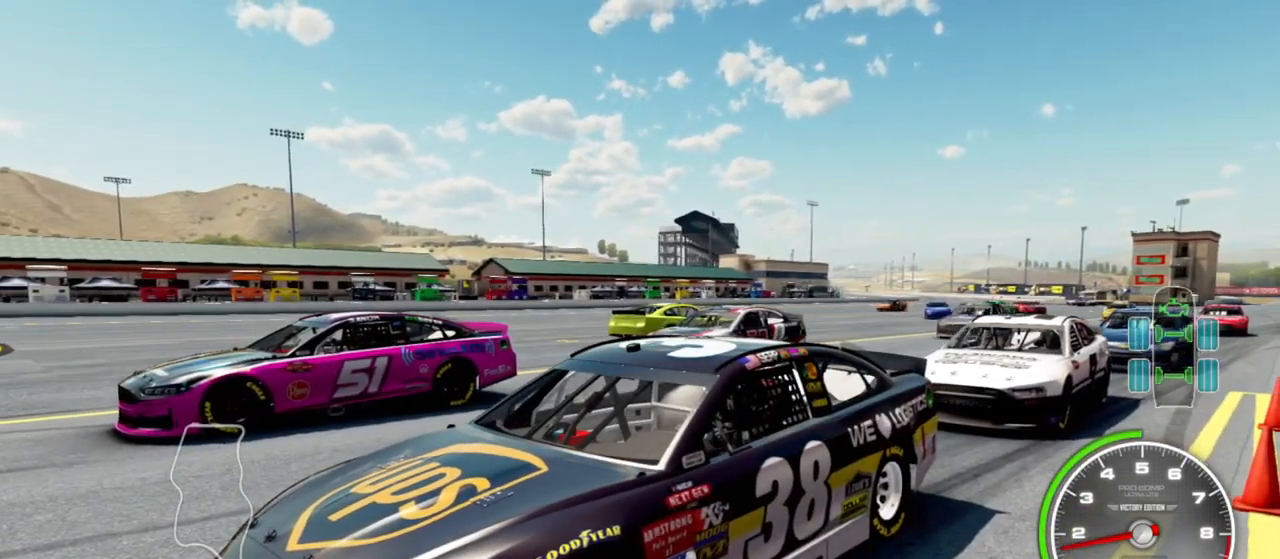
{"buttons": [], "left_stick": "center", "right_stick": "down-right", "events": []}
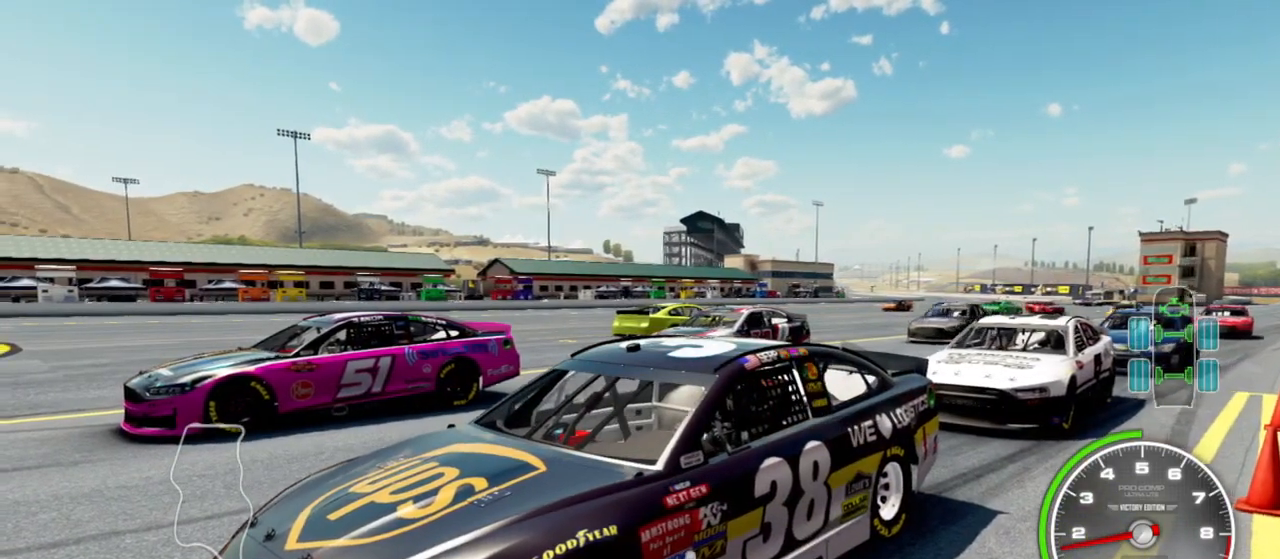
{"buttons": [], "left_stick": "center", "right_stick": "down-right", "events": []}
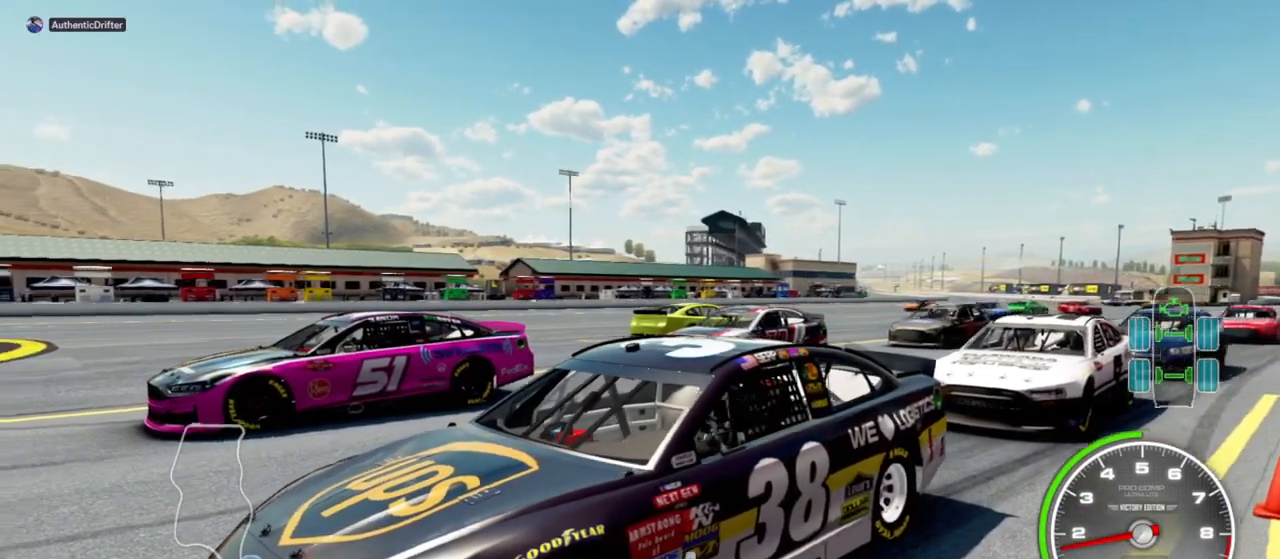
{"buttons": [], "left_stick": "center", "right_stick": "down-right", "events": []}
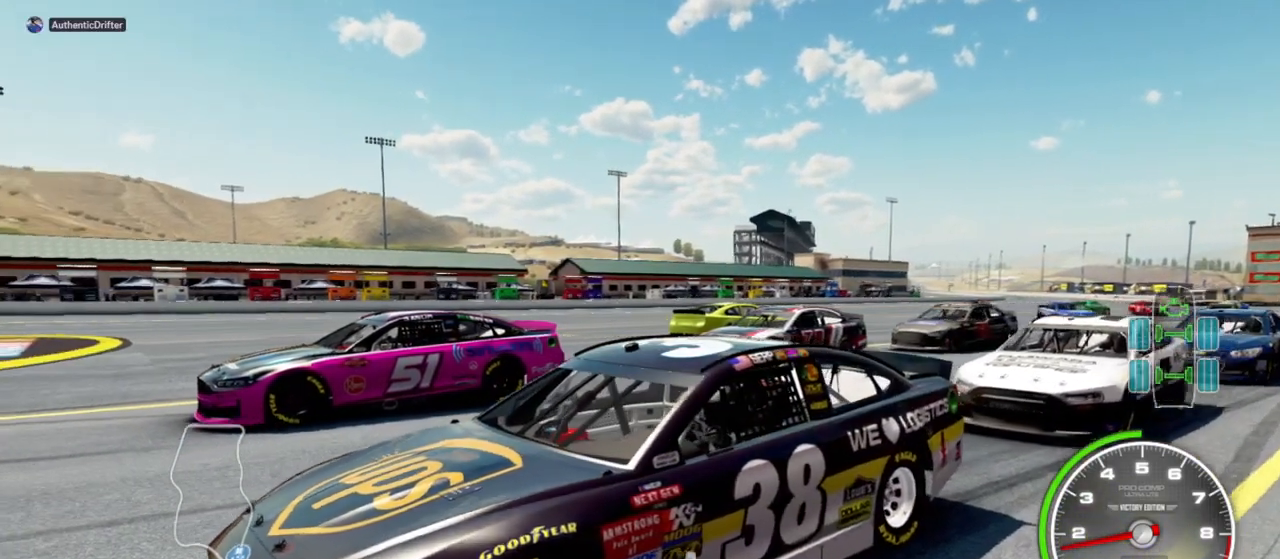
{"buttons": [], "left_stick": "center", "right_stick": "down-right", "events": []}
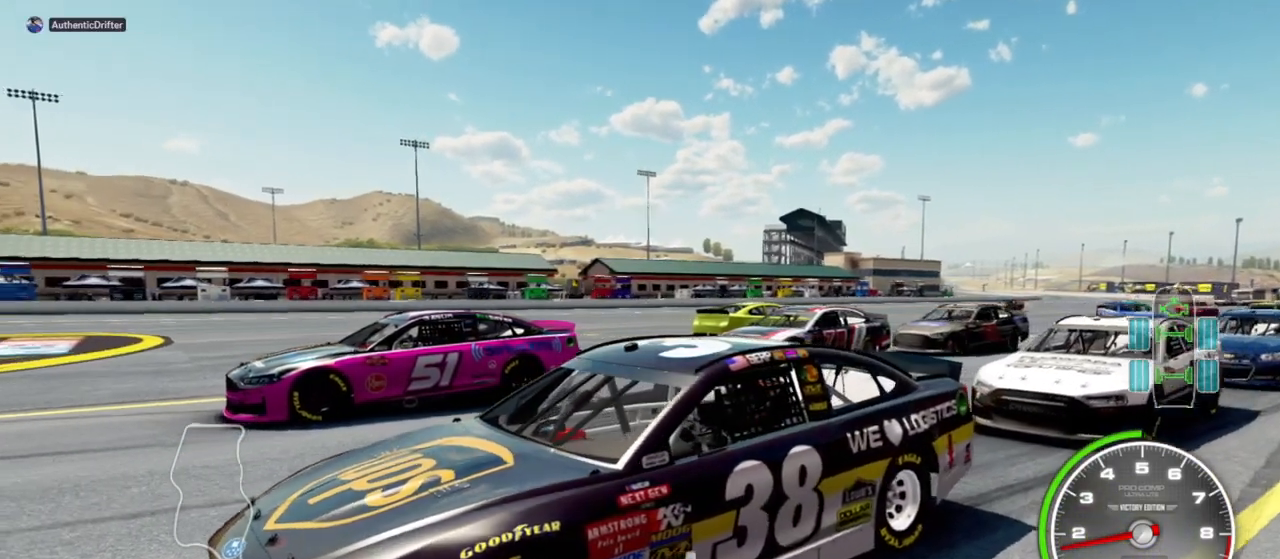
{"buttons": [], "left_stick": "center", "right_stick": "down-right", "events": []}
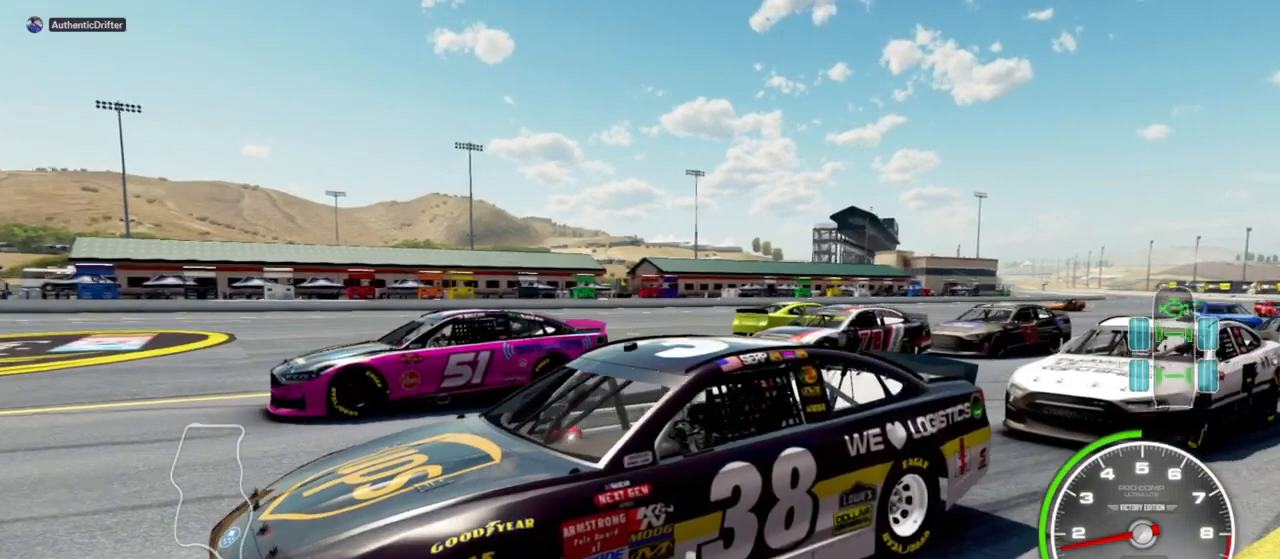
{"buttons": [], "left_stick": "center", "right_stick": "down-right", "events": []}
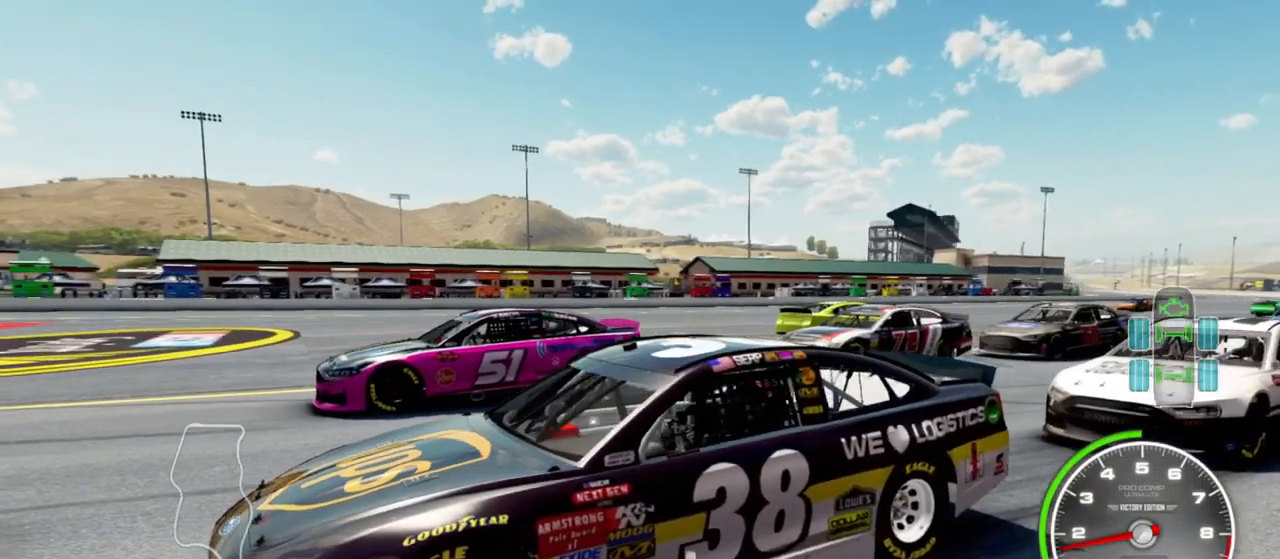
{"buttons": [], "left_stick": "center", "right_stick": "down-right", "events": []}
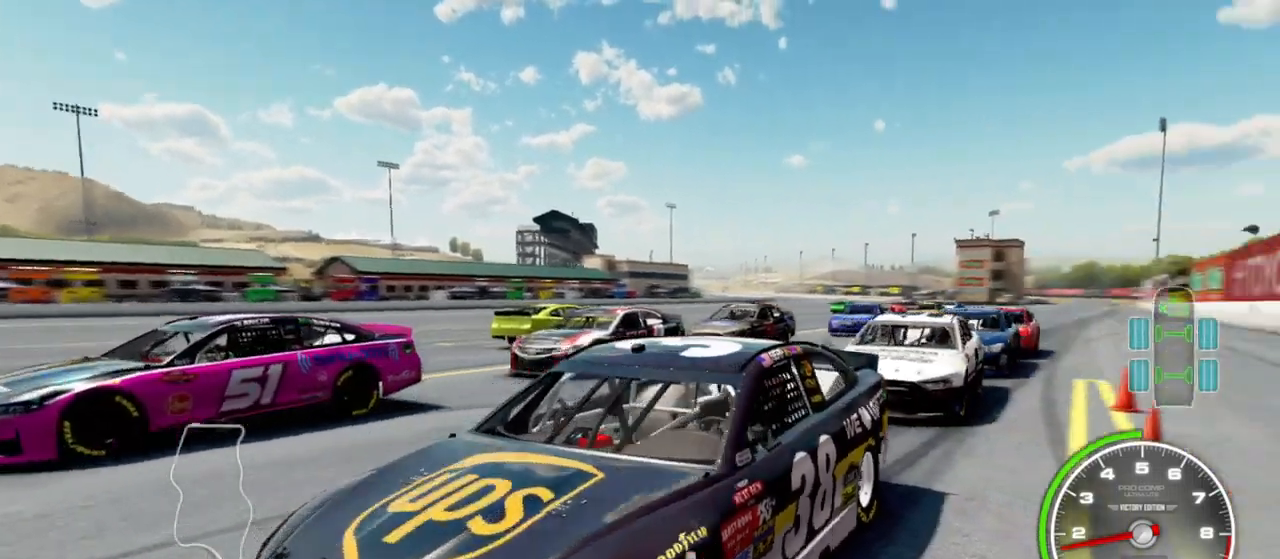
{"buttons": [], "left_stick": "center", "right_stick": "down-right", "events": []}
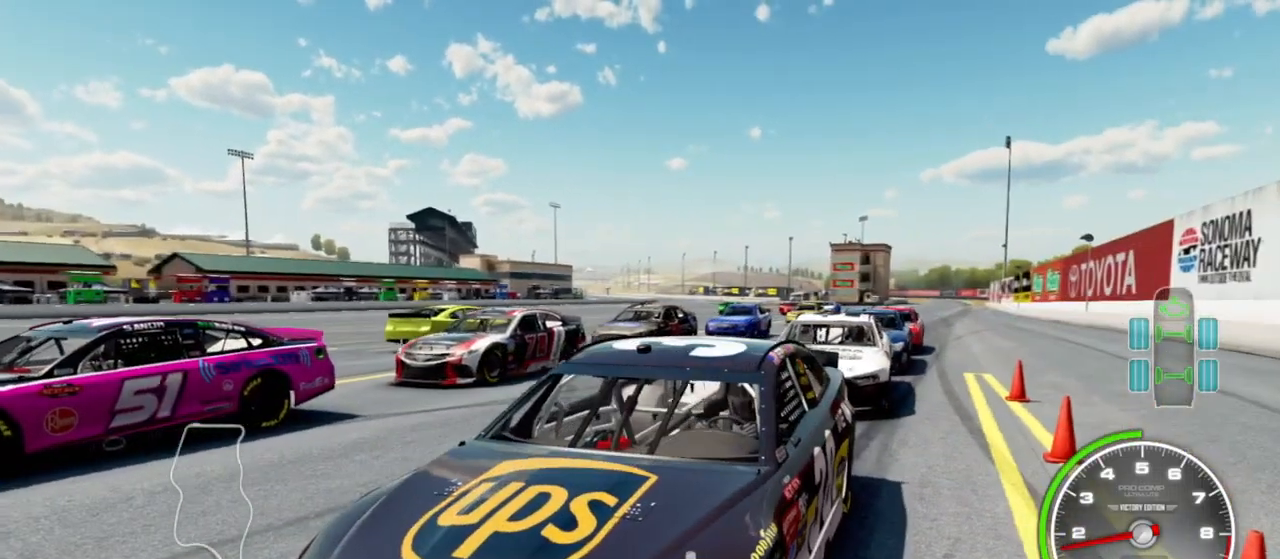
{"buttons": [], "left_stick": "center", "right_stick": "down-right", "events": []}
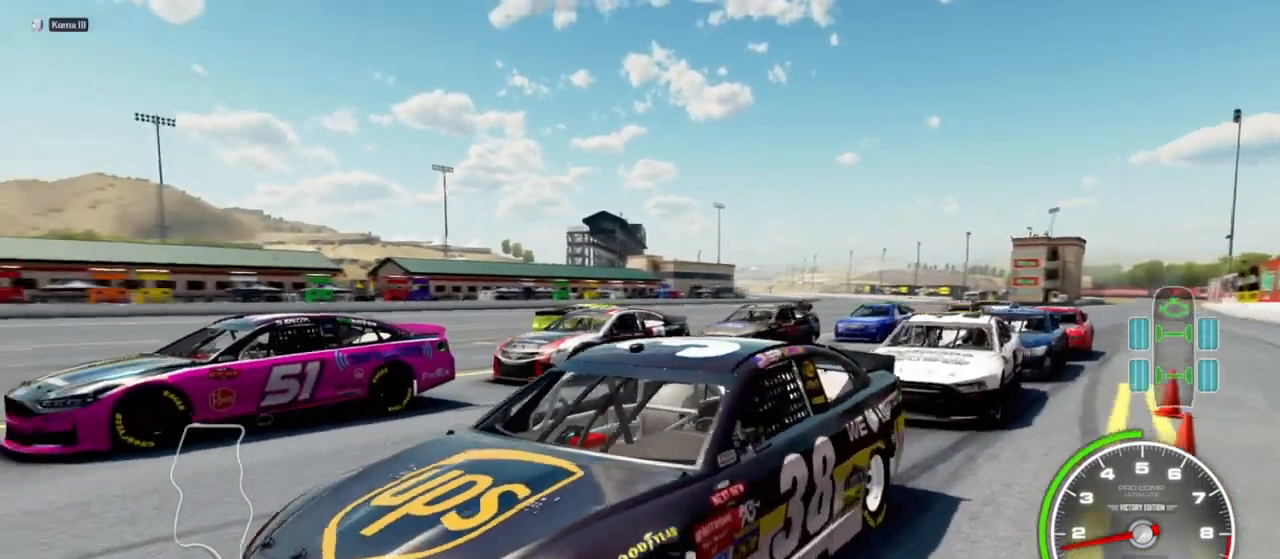
{"buttons": [], "left_stick": "center", "right_stick": "down-right", "events": []}
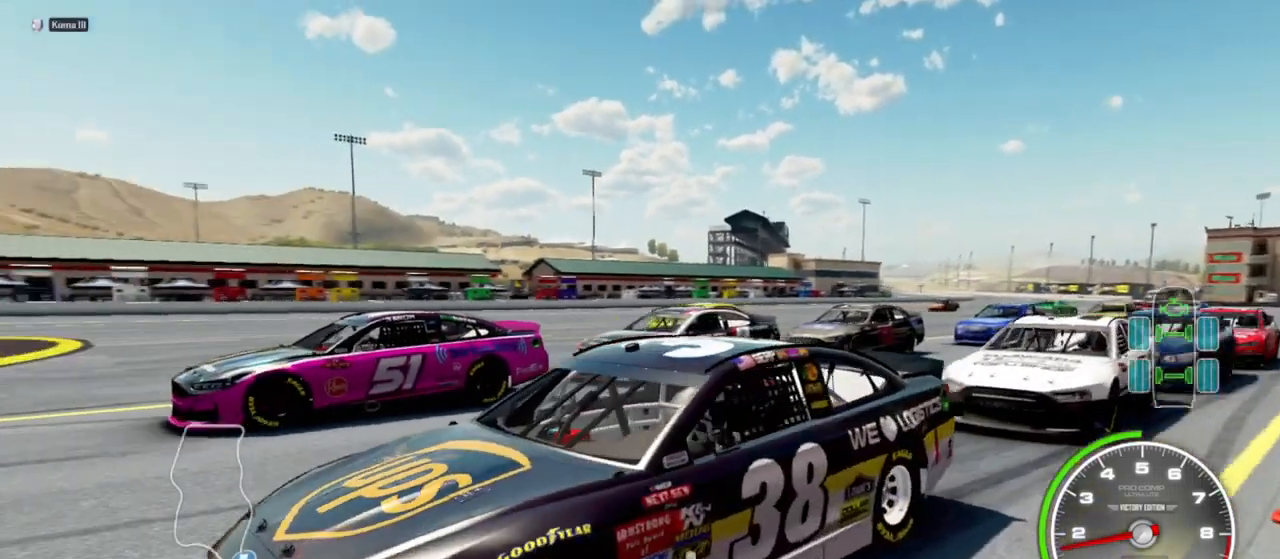
{"buttons": [], "left_stick": "center", "right_stick": "down-right", "events": []}
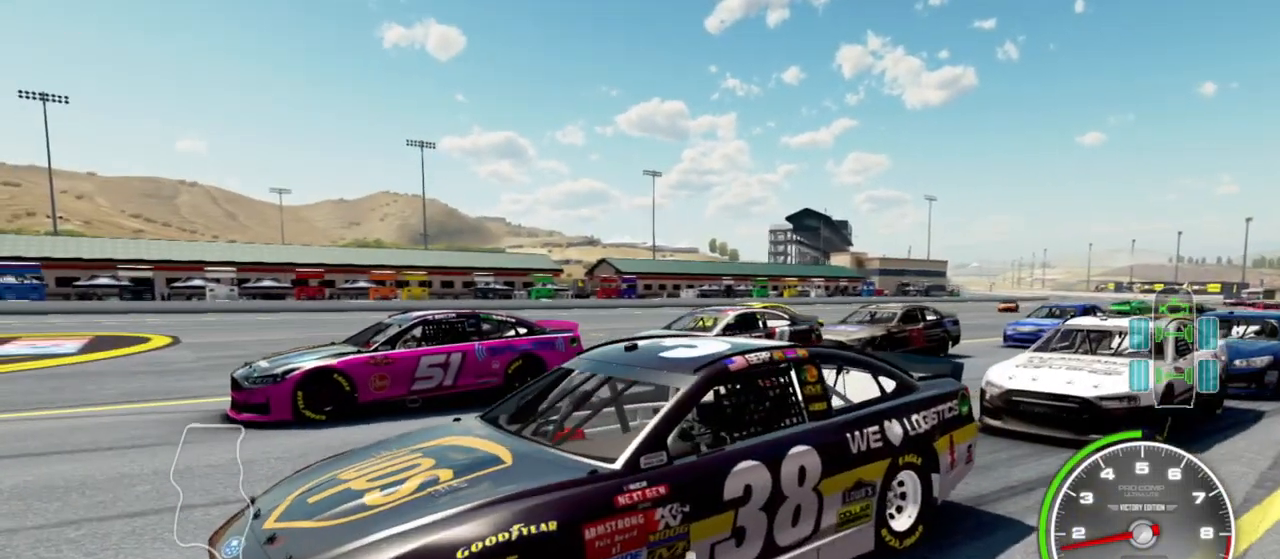
{"buttons": [], "left_stick": "center", "right_stick": "down-right", "events": []}
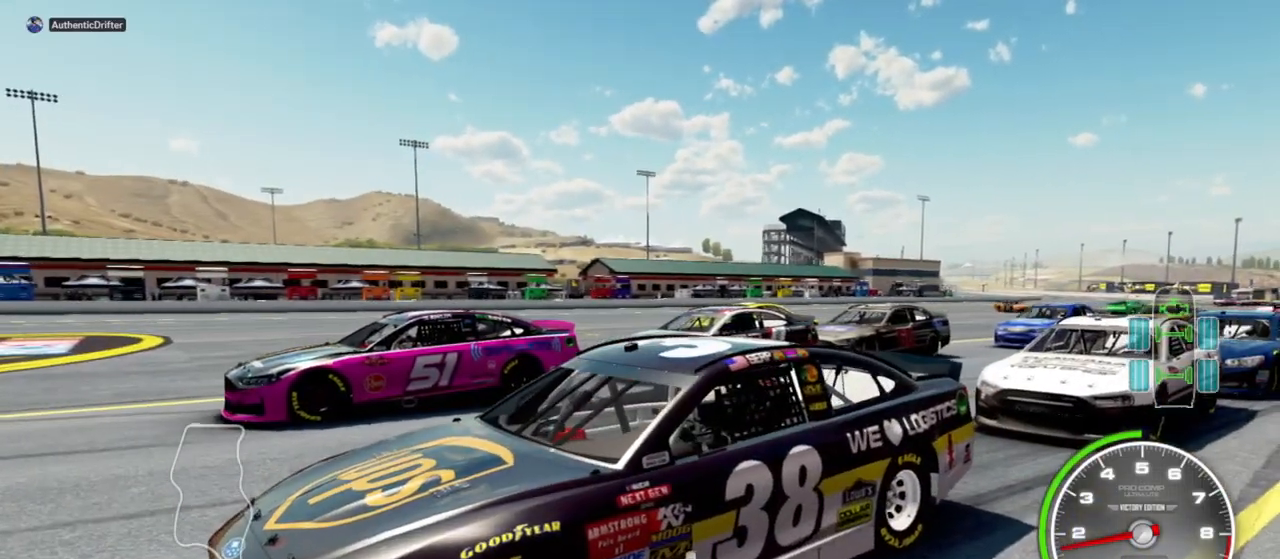
{"buttons": [], "left_stick": "center", "right_stick": "down-right", "events": []}